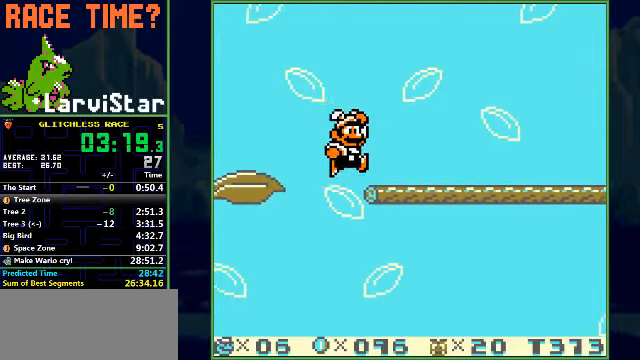
Gameplay with a controller (Nintendo layout); each line is a JSON object with the inputs held at the frame after it. "events" lists button and stick changes between this image and that frame as [ms after this image, input, new state], when the widget could be followed in between. Not read: L3 R1 R3 X Y.
{"buttons": ["B", "DPAD_RIGHT"], "events": []}
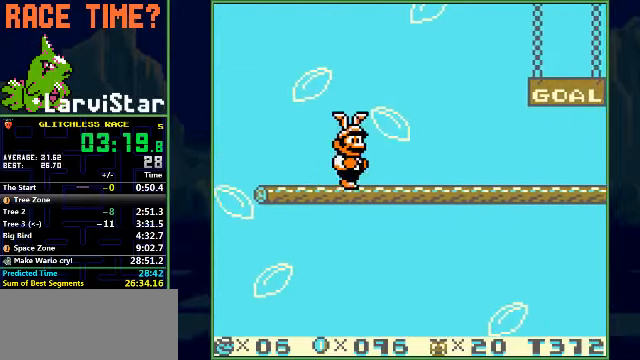
{"buttons": ["B", "DPAD_RIGHT"], "events": []}
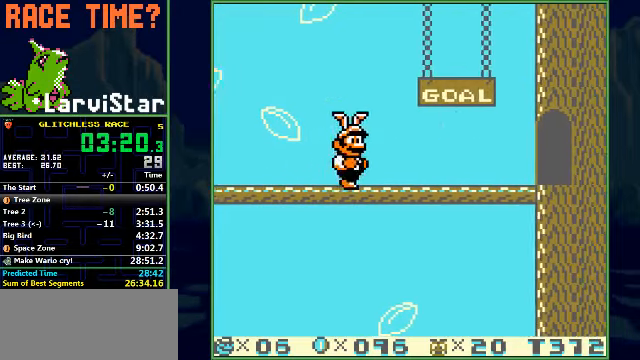
{"buttons": ["B", "DPAD_RIGHT"], "events": []}
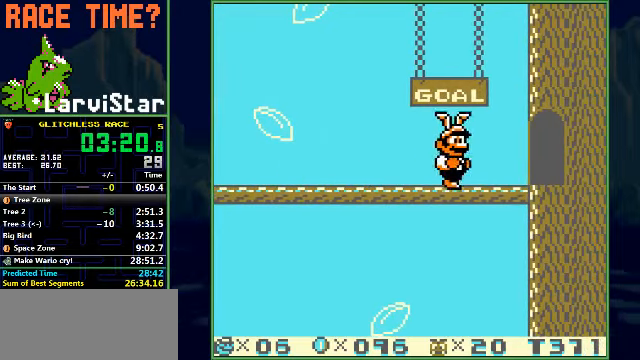
{"buttons": ["DPAD_RIGHT"], "events": [[500, "B", "up"]]}
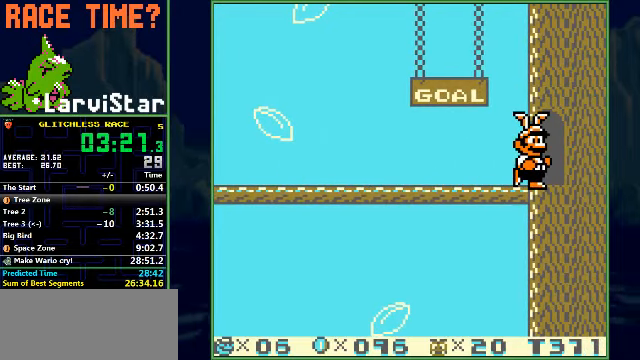
{"buttons": [], "events": [[33, "DPAD_RIGHT", "up"]]}
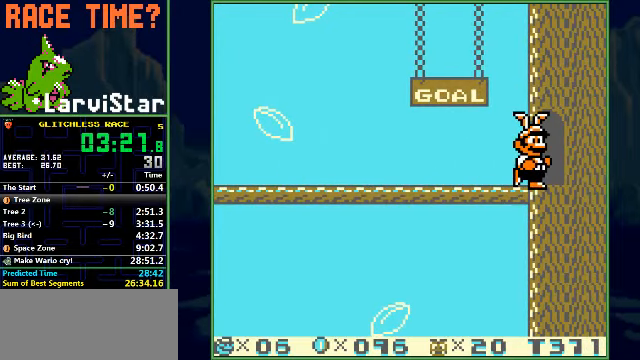
{"buttons": [], "events": []}
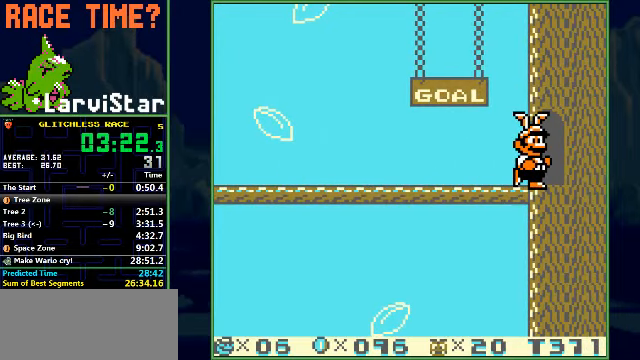
{"buttons": [], "events": []}
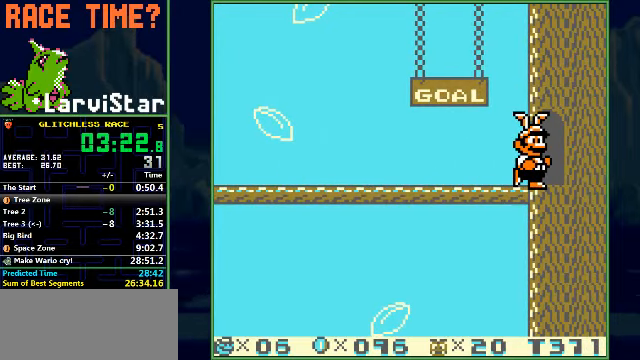
{"buttons": [], "events": []}
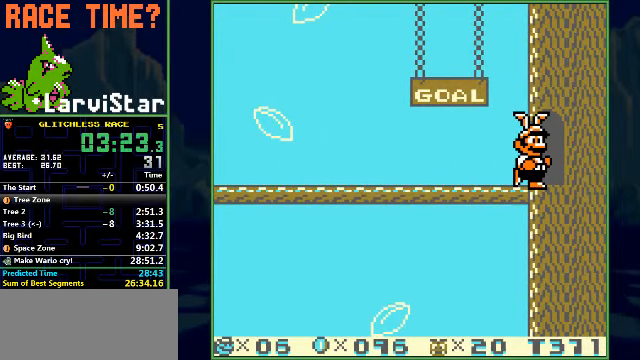
{"buttons": [], "events": []}
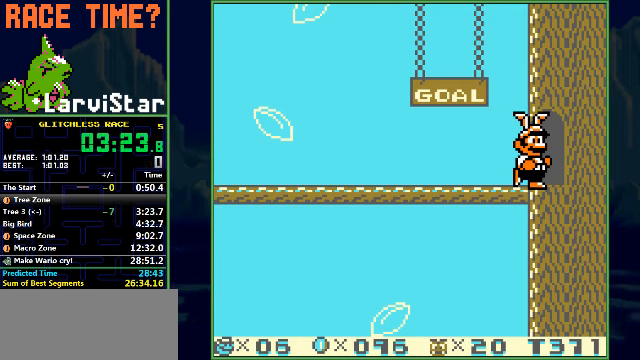
{"buttons": [], "events": []}
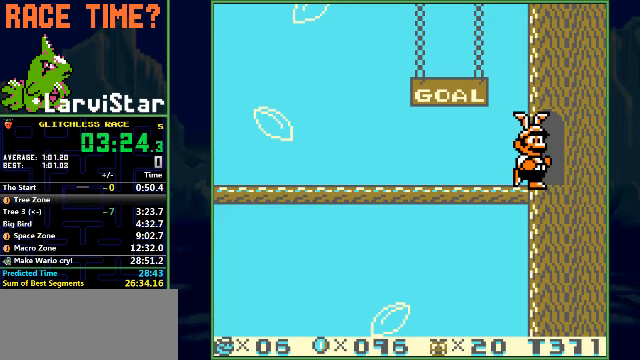
{"buttons": ["A"], "events": [[466, "A", "down"]]}
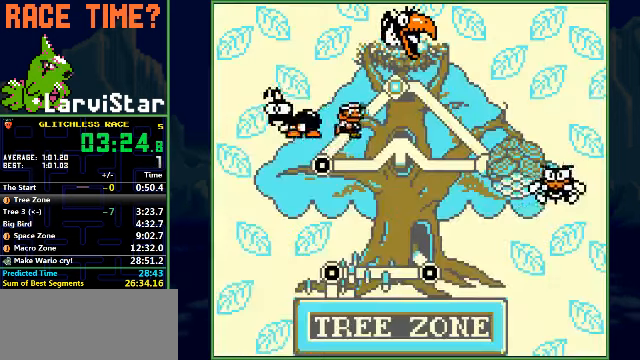
{"buttons": ["A"], "events": [[33, "A", "up"], [100, "A", "down"], [166, "A", "up"], [266, "A", "down"], [300, "A", "up"], [333, "A", "down"], [400, "A", "up"], [500, "A", "down"]]}
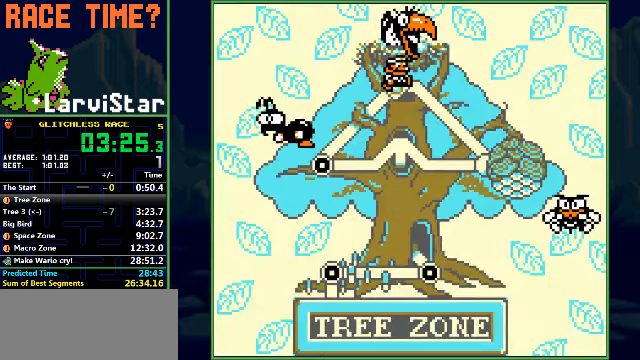
{"buttons": ["B", "DPAD_RIGHT"], "events": [[33, "A", "up"], [133, "A", "down"], [200, "A", "up"], [266, "A", "down"], [300, "A", "up"], [400, "A", "down"], [500, "A", "up"], [500, "B", "down"], [500, "DPAD_RIGHT", "down"]]}
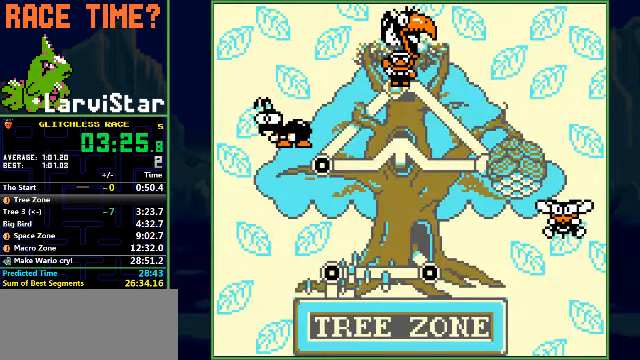
{"buttons": ["B", "DPAD_RIGHT"], "events": []}
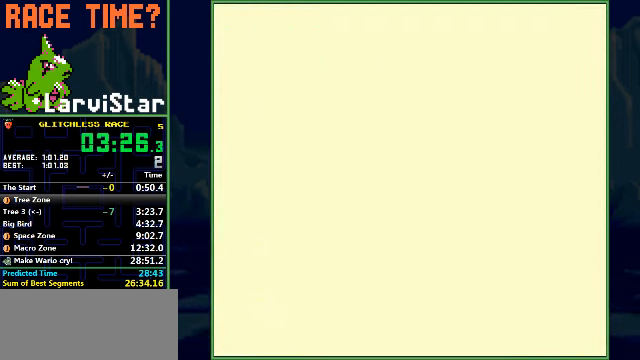
{"buttons": ["B", "DPAD_RIGHT"], "events": []}
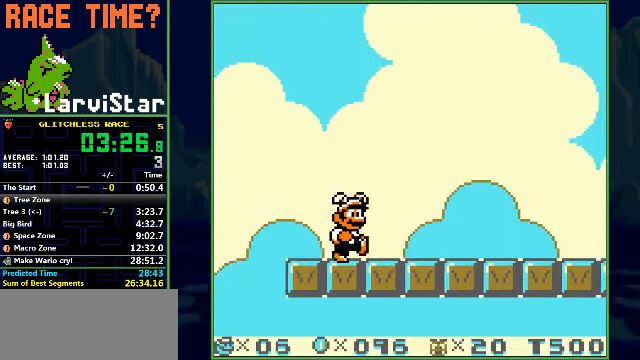
{"buttons": ["B", "DPAD_RIGHT"], "events": []}
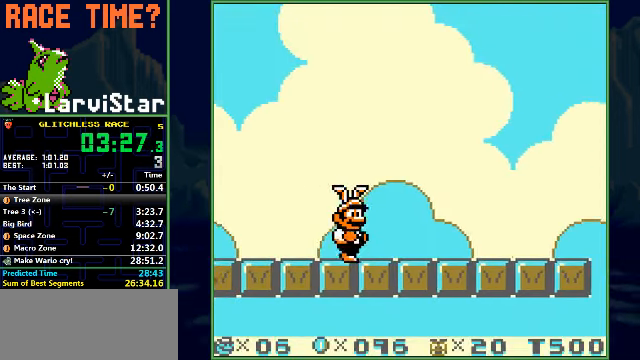
{"buttons": ["B", "DPAD_RIGHT"], "events": []}
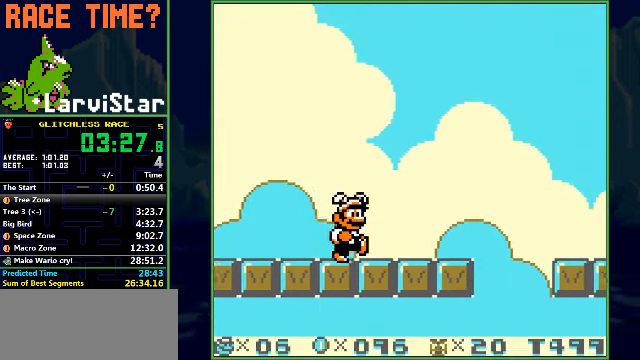
{"buttons": ["B", "DPAD_RIGHT"], "events": []}
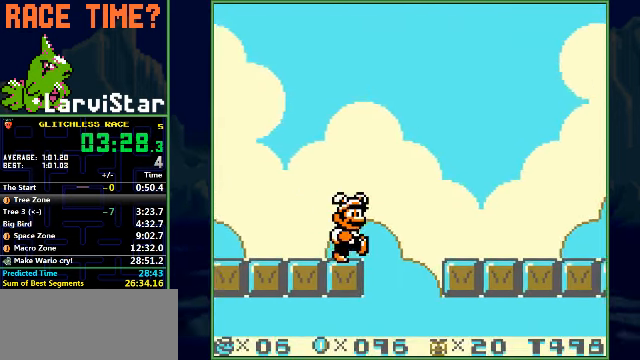
{"buttons": ["B", "DPAD_RIGHT"], "events": [[33, "A", "down"], [133, "A", "up"]]}
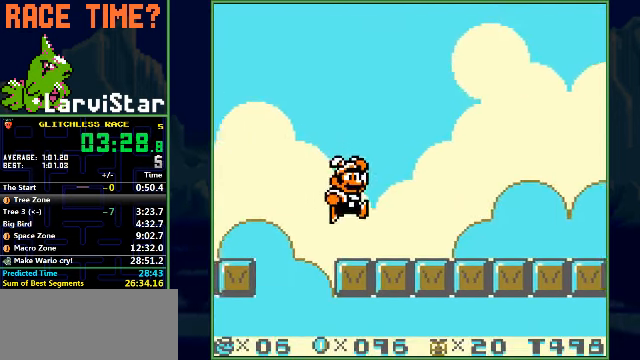
{"buttons": ["B", "DPAD_RIGHT"], "events": []}
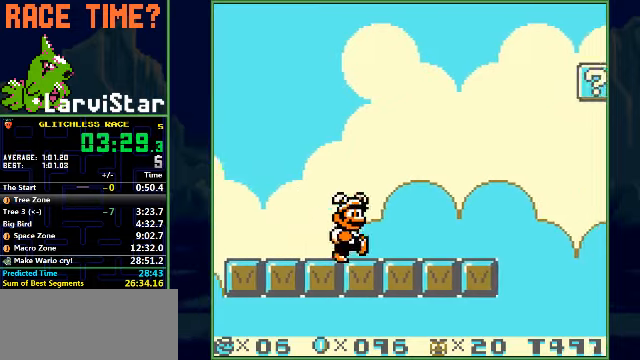
{"buttons": ["B", "DPAD_RIGHT"], "events": []}
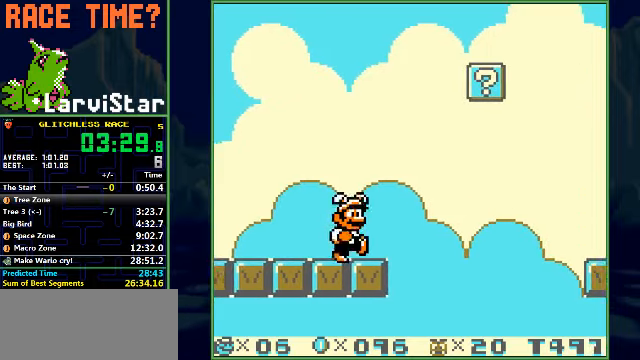
{"buttons": ["B", "DPAD_RIGHT"], "events": [[67, "A", "down"], [200, "A", "up"], [400, "A", "down"], [467, "A", "up"]]}
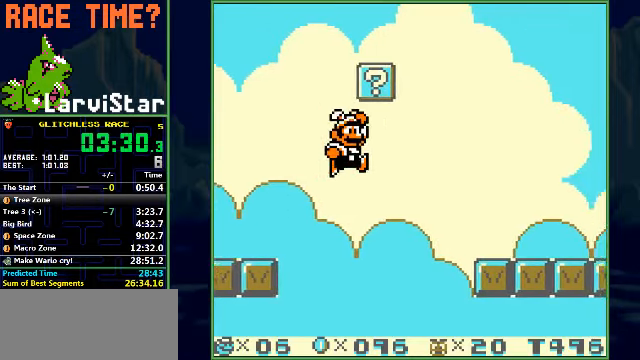
{"buttons": ["B", "DPAD_RIGHT"], "events": [[67, "A", "down"], [134, "A", "up"], [234, "A", "down"], [300, "A", "up"], [400, "A", "down"], [467, "A", "up"]]}
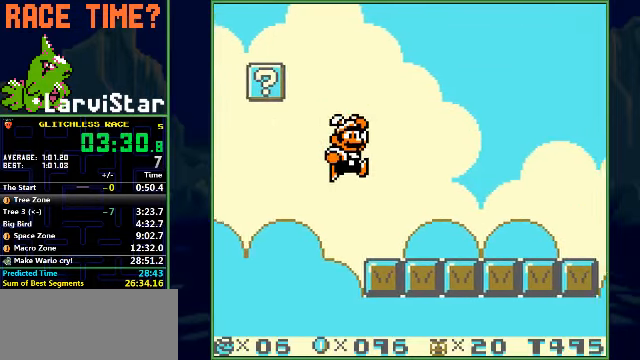
{"buttons": ["B", "DPAD_RIGHT"], "events": [[34, "A", "down"], [100, "A", "up"]]}
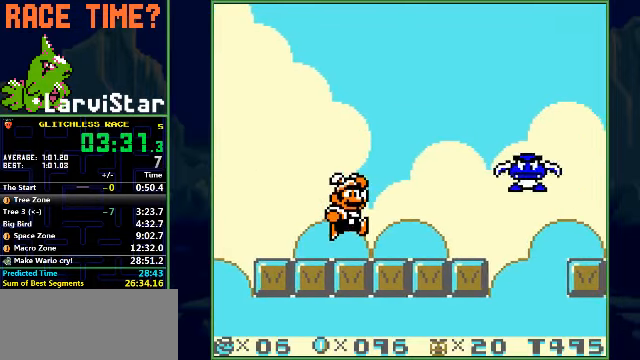
{"buttons": ["A", "B", "DPAD_RIGHT"], "events": [[167, "A", "down"]]}
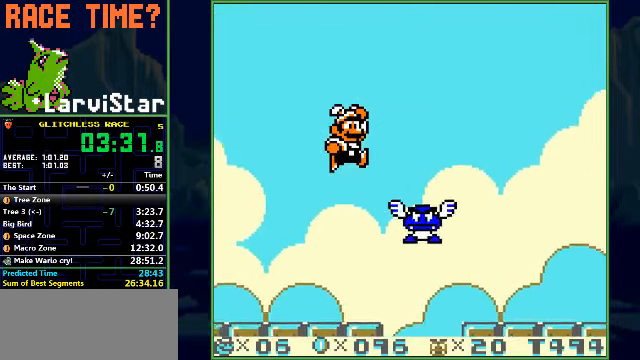
{"buttons": ["A"], "events": [[100, "B", "up"], [100, "DPAD_RIGHT", "up"]]}
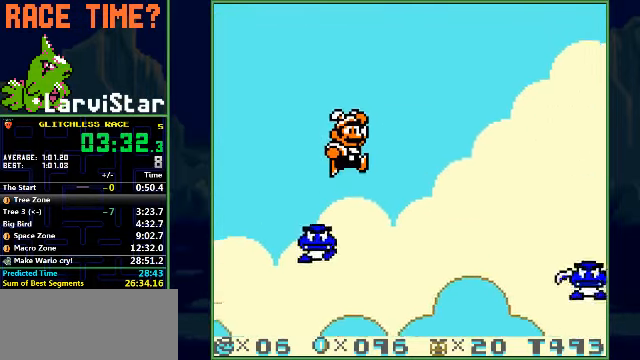
{"buttons": ["A"], "events": [[434, "A", "up"], [500, "A", "down"]]}
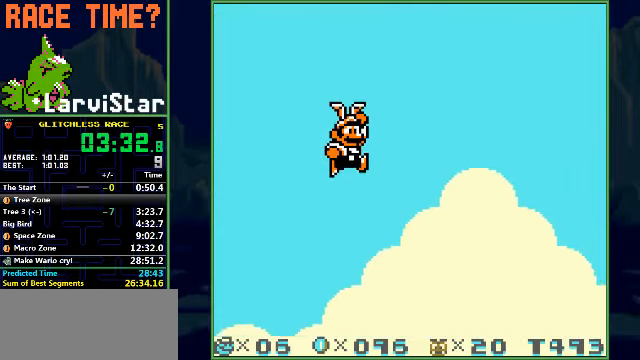
{"buttons": [], "events": [[200, "A", "up"], [267, "A", "down"], [500, "A", "up"]]}
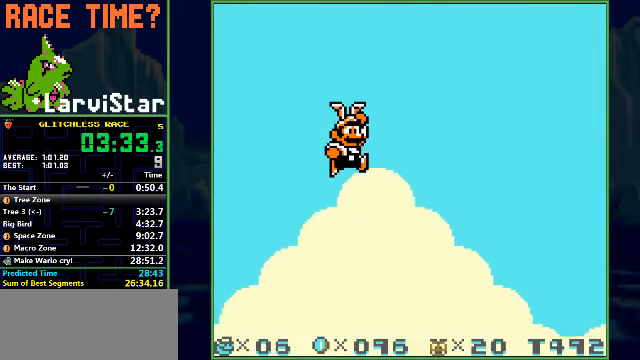
{"buttons": ["A"], "events": [[134, "A", "down"], [167, "A", "up"], [200, "A", "down"], [234, "A", "up"], [267, "A", "down"], [300, "A", "up"], [334, "A", "down"], [400, "A", "up"], [467, "A", "down"]]}
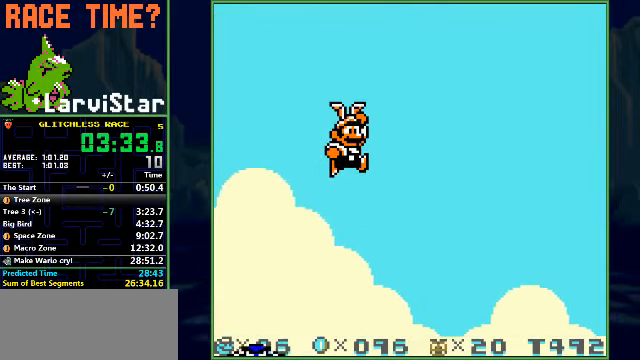
{"buttons": [], "events": [[34, "A", "up"], [67, "A", "down"], [100, "A", "up"], [134, "A", "down"], [167, "A", "up"], [200, "A", "down"], [234, "A", "up"], [267, "A", "down"], [367, "A", "up"]]}